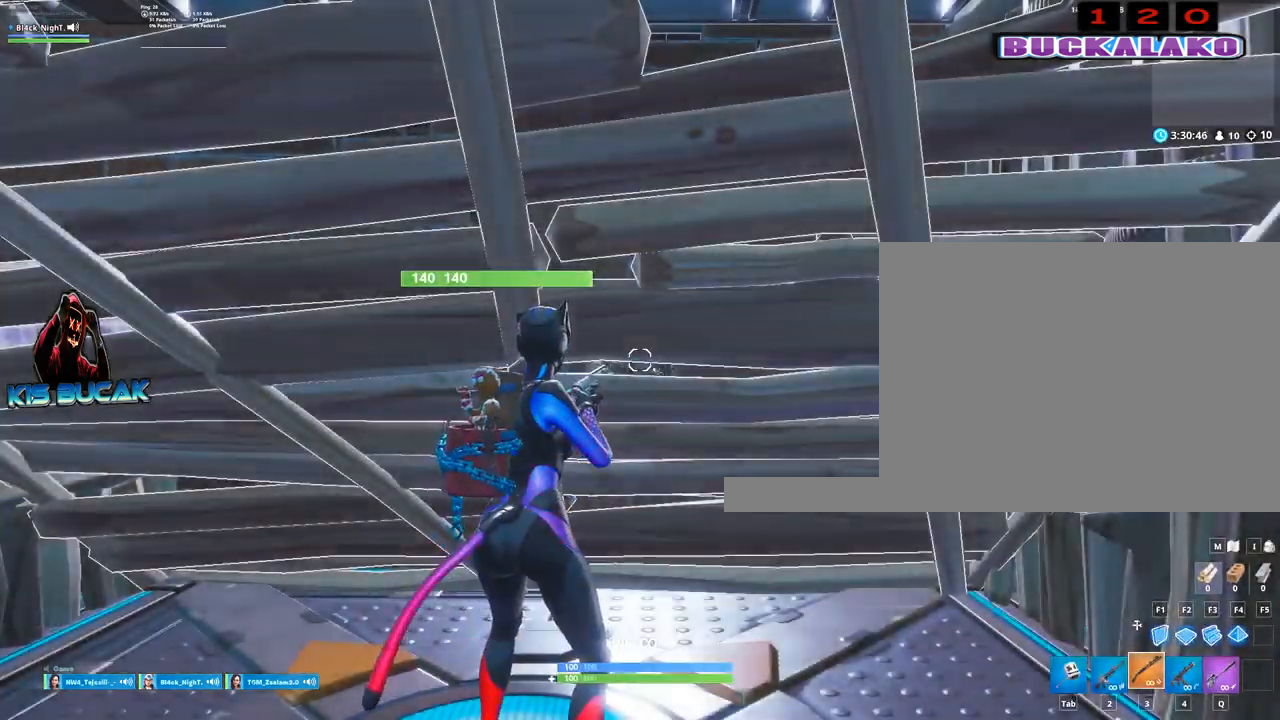
Gameplay with keyboard and mouse; each line is a JSON object with the keys and mouse buttons held at the frame after it. "events" lists presses ("down") and releases ("up") of "1", "2", "3", "4", "5", "a", "alt", "c", "caps_lock", "ctrl", "d", "e", "f", "g", "q", "r", "s", "shift", "space", "t", "tab", "v", "w", "x", "z", "mouse_left", "mouse_wheel" and "mouse_right" between this image and that frame as [ms after this image, input, new state], when the widget could be followed in between. "mouse_left", "mouse_wheel", "mouse_right" = the "left", "wheel", "right" buttons of the "mouse" list. No other keys are recorded. "wheel" means that the mouse wheel is clicked or scrolled. Not read: mouse_move.
{"keys": ["w"], "mouse": [], "events": [[250, "4", "down"], [250, "w", "down"], [333, "4", "up"], [333, "tab", "down"], [383, "tab", "up"]]}
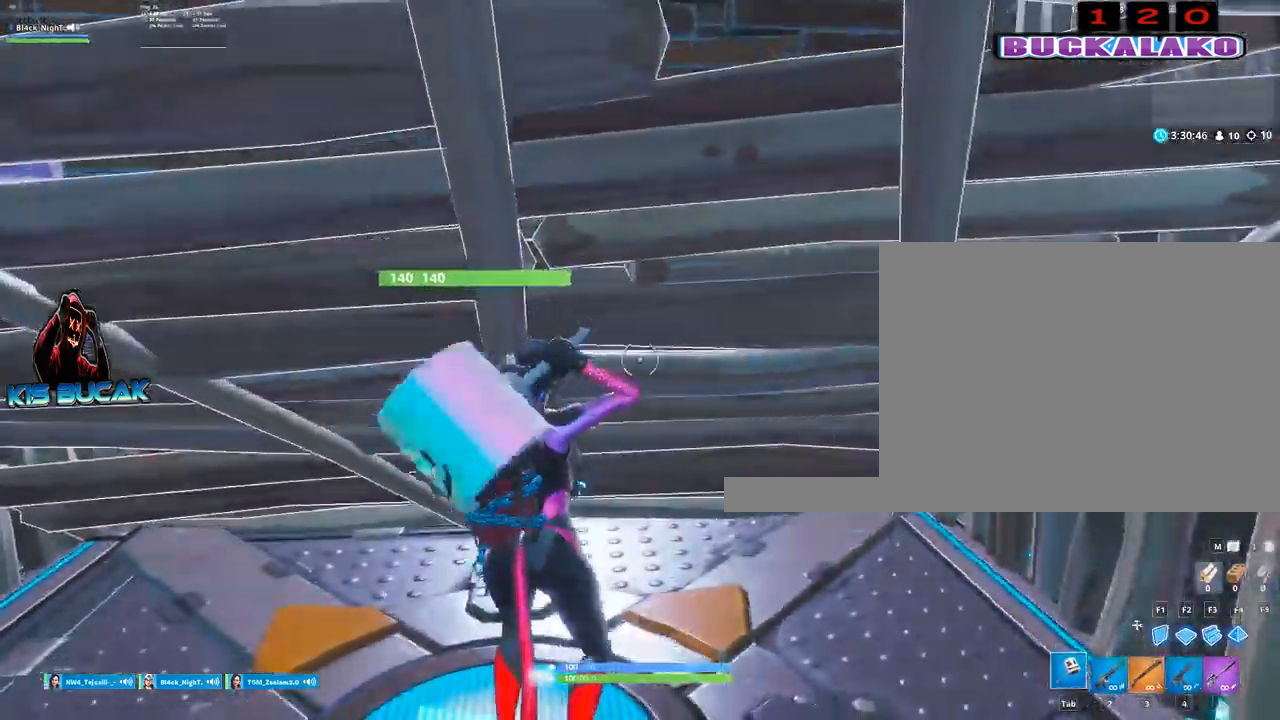
{"keys": ["a"], "mouse": ["left"], "events": [[117, "w", "up"], [217, "a", "down"], [217, "mouse_left", "down"]]}
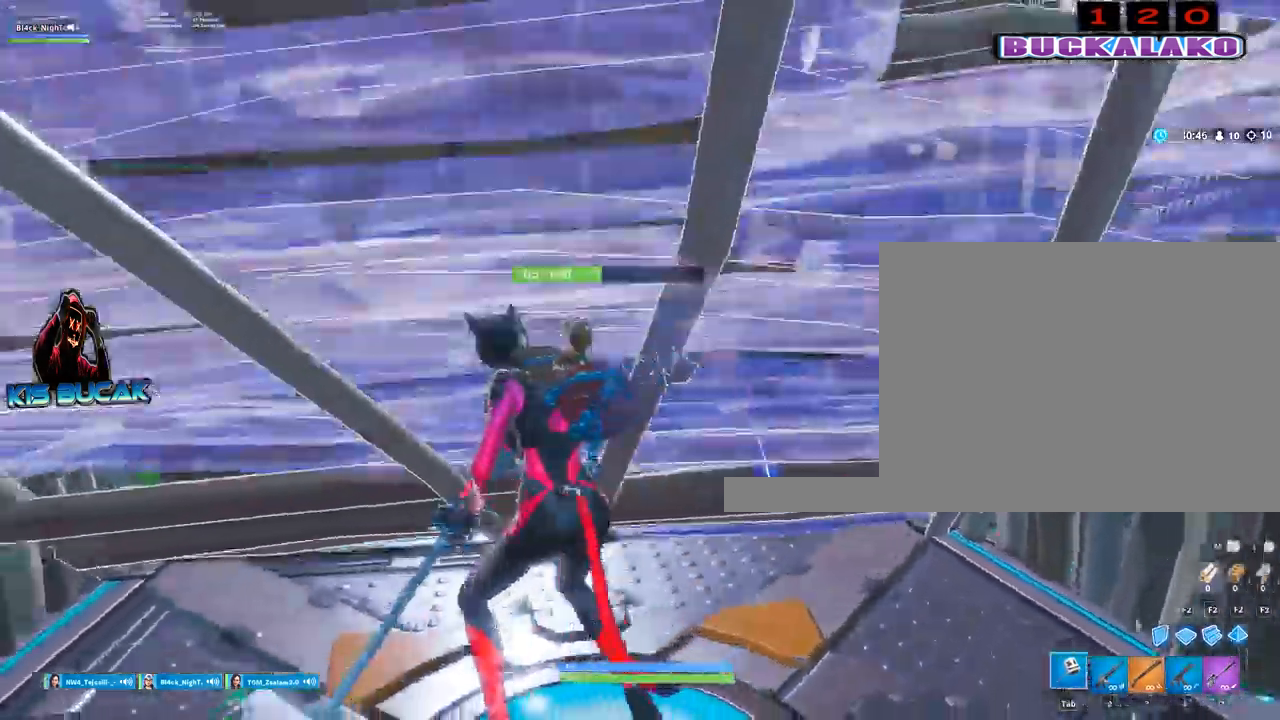
{"keys": ["w"], "mouse": ["left"], "events": [[133, "a", "up"], [133, "w", "down"]]}
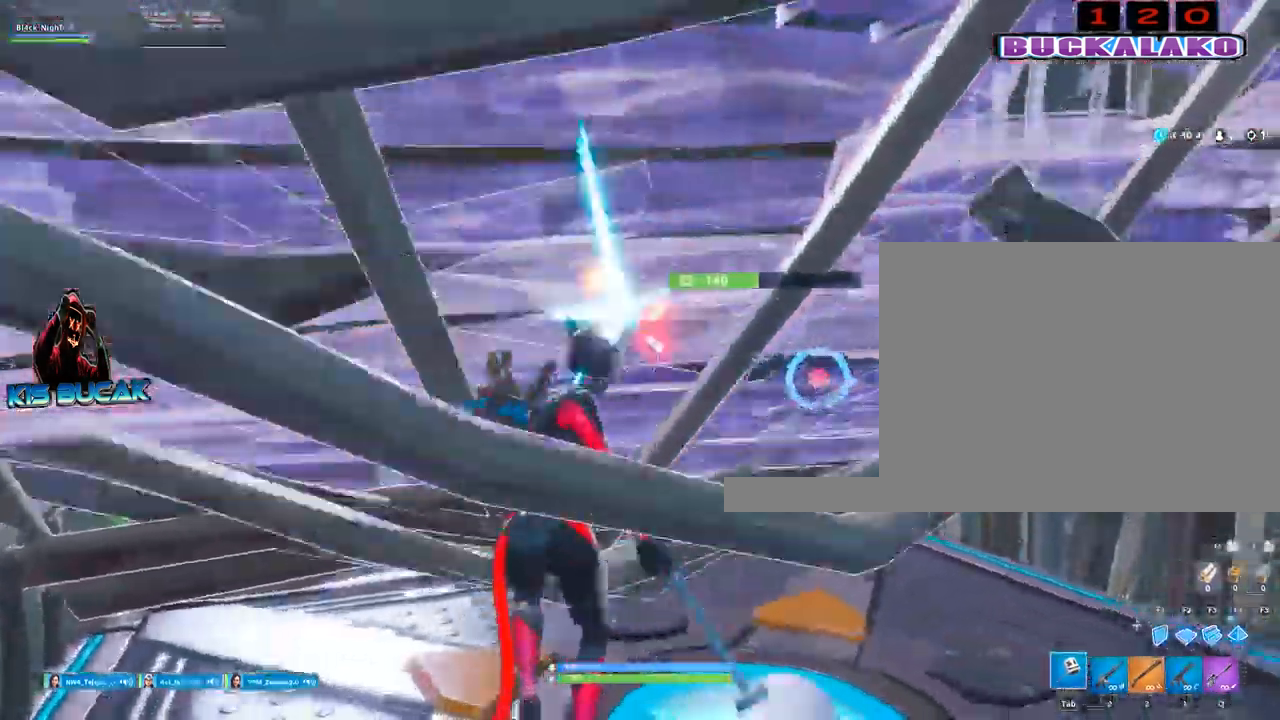
{"keys": ["w"], "mouse": [], "events": [[150, "mouse_left", "up"], [200, "4", "down"], [250, "tab", "down"], [283, "4", "up"], [383, "tab", "up"]]}
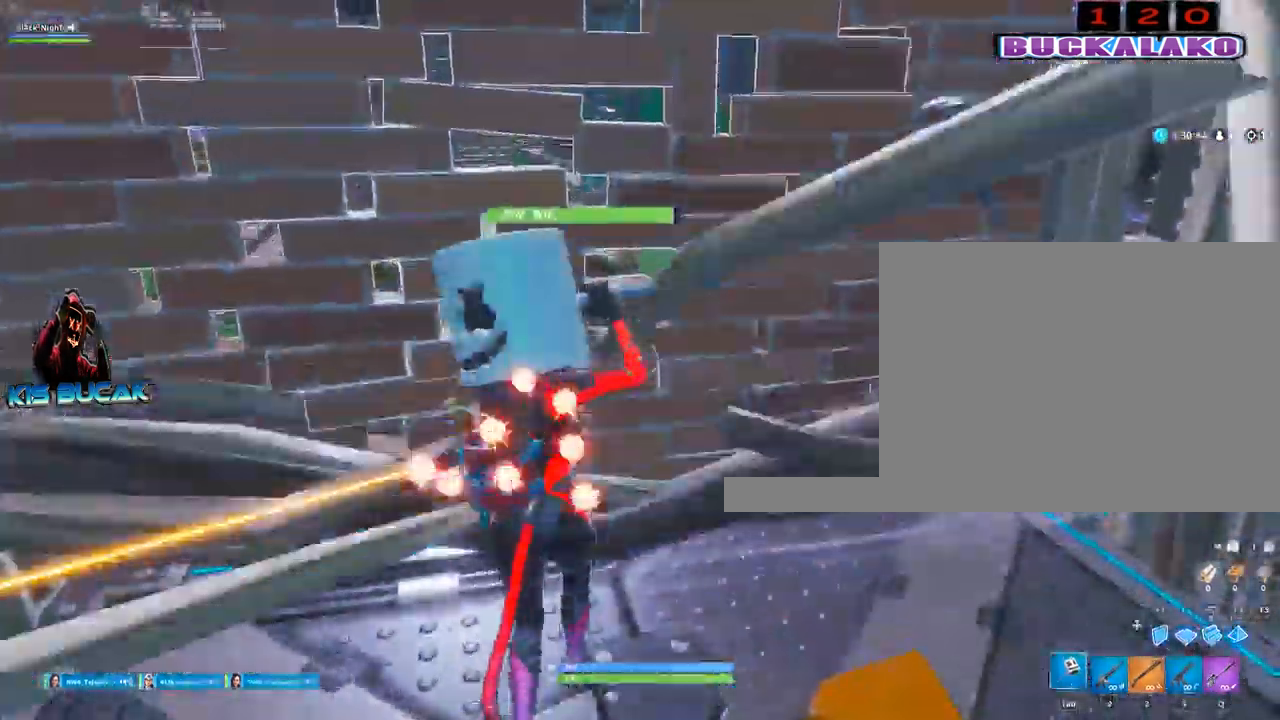
{"keys": ["d", "s"], "mouse": ["left"], "events": [[67, "mouse_left", "down"], [267, "d", "down"], [267, "w", "up"], [450, "s", "down"]]}
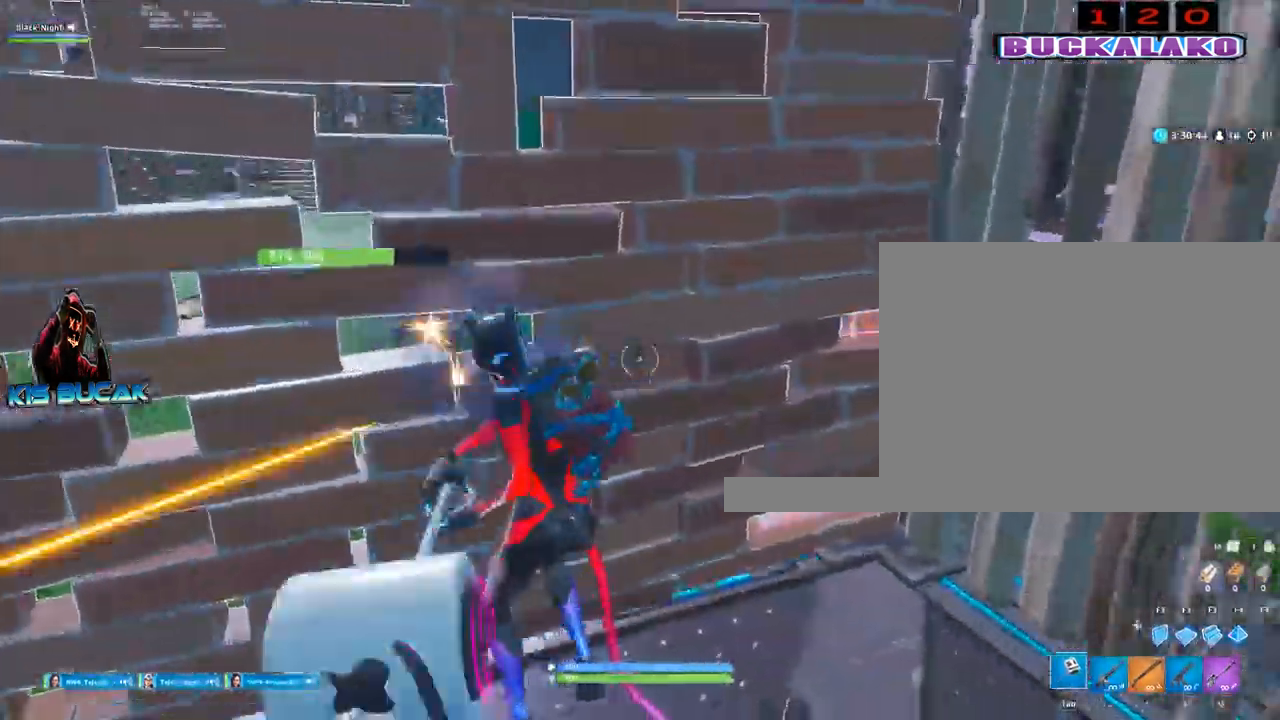
{"keys": ["a", "w"], "mouse": ["left"], "events": [[33, "d", "up"], [83, "a", "down"], [133, "s", "up"], [183, "space", "down"], [267, "space", "up"], [467, "w", "down"]]}
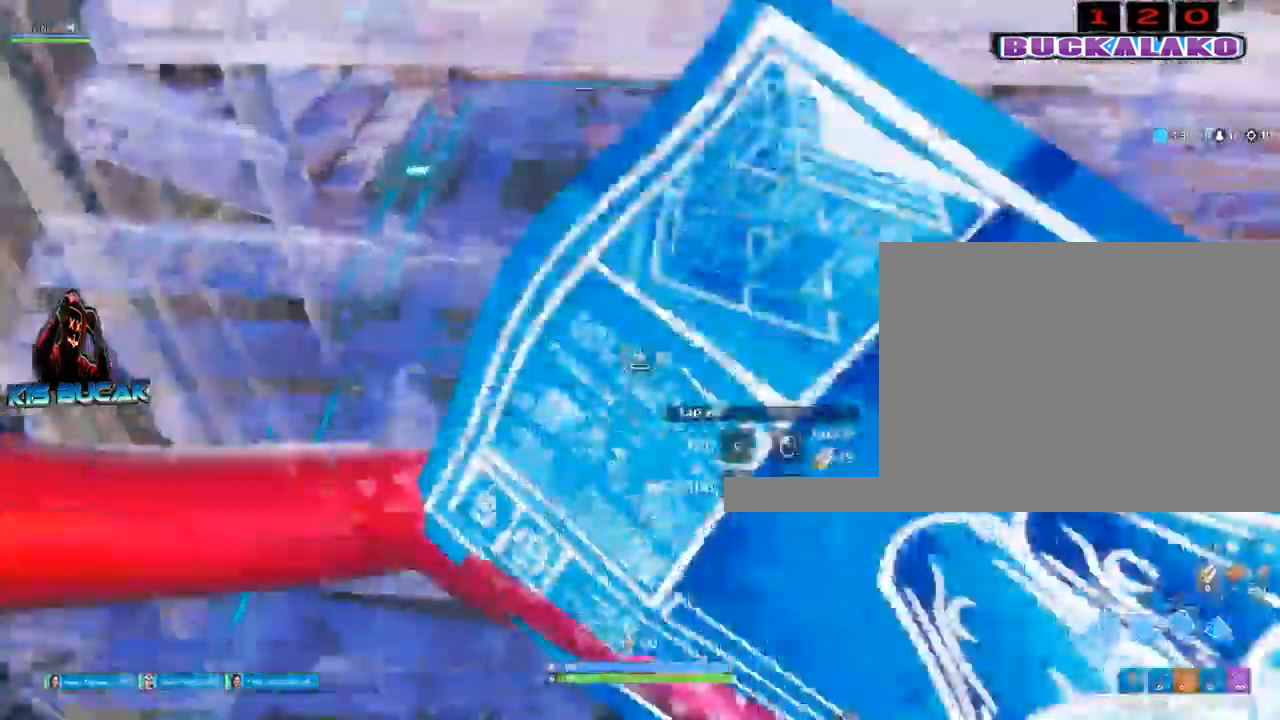
{"keys": ["a", "w"], "mouse": [], "events": [[100, "mouse_left", "up"], [200, "3", "down"], [333, "3", "up"]]}
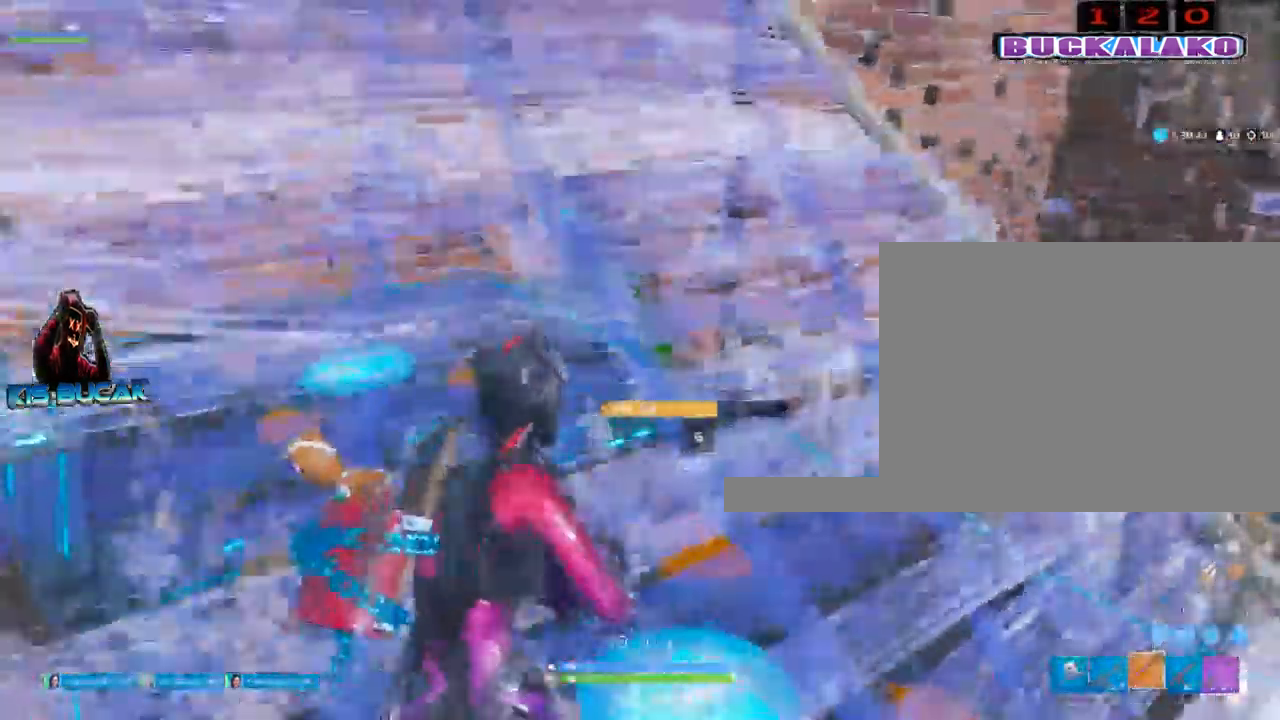
{"keys": ["d"], "mouse": [], "events": [[217, "a", "up"], [350, "d", "down"], [350, "w", "up"]]}
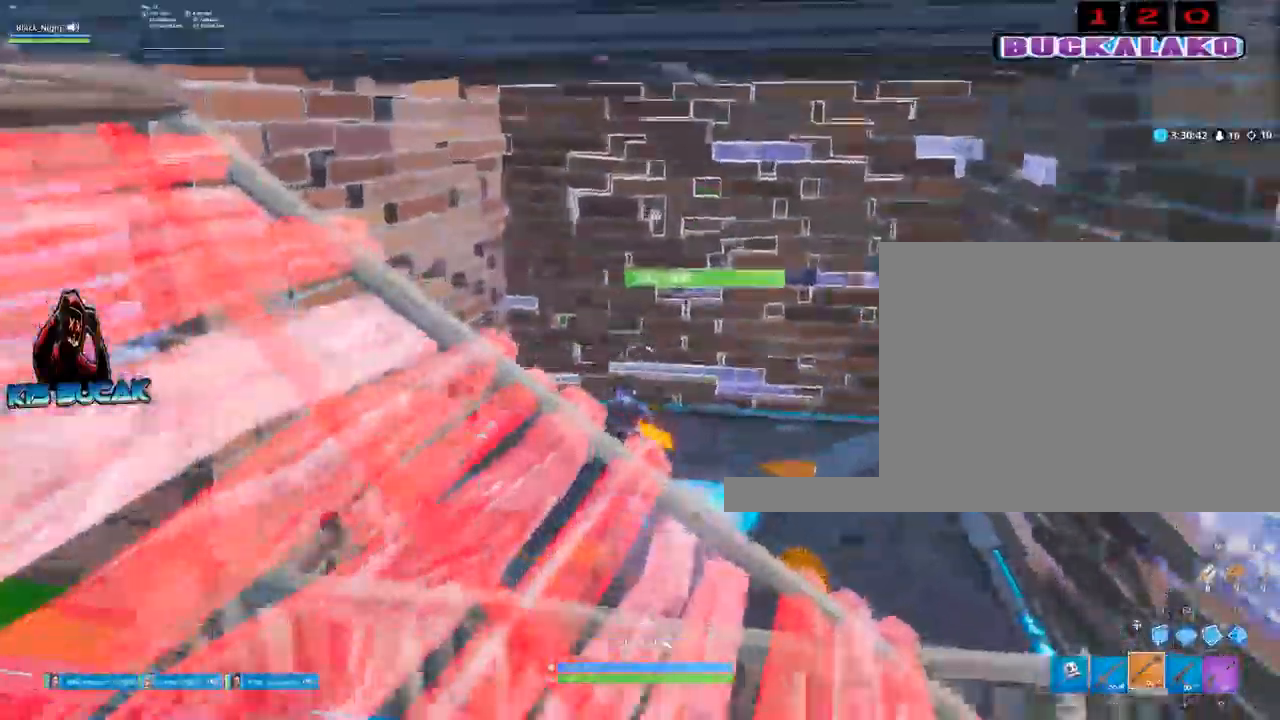
{"keys": ["a"], "mouse": ["left"], "events": [[233, "mouse_left", "down"], [317, "d", "up"], [367, "a", "down"]]}
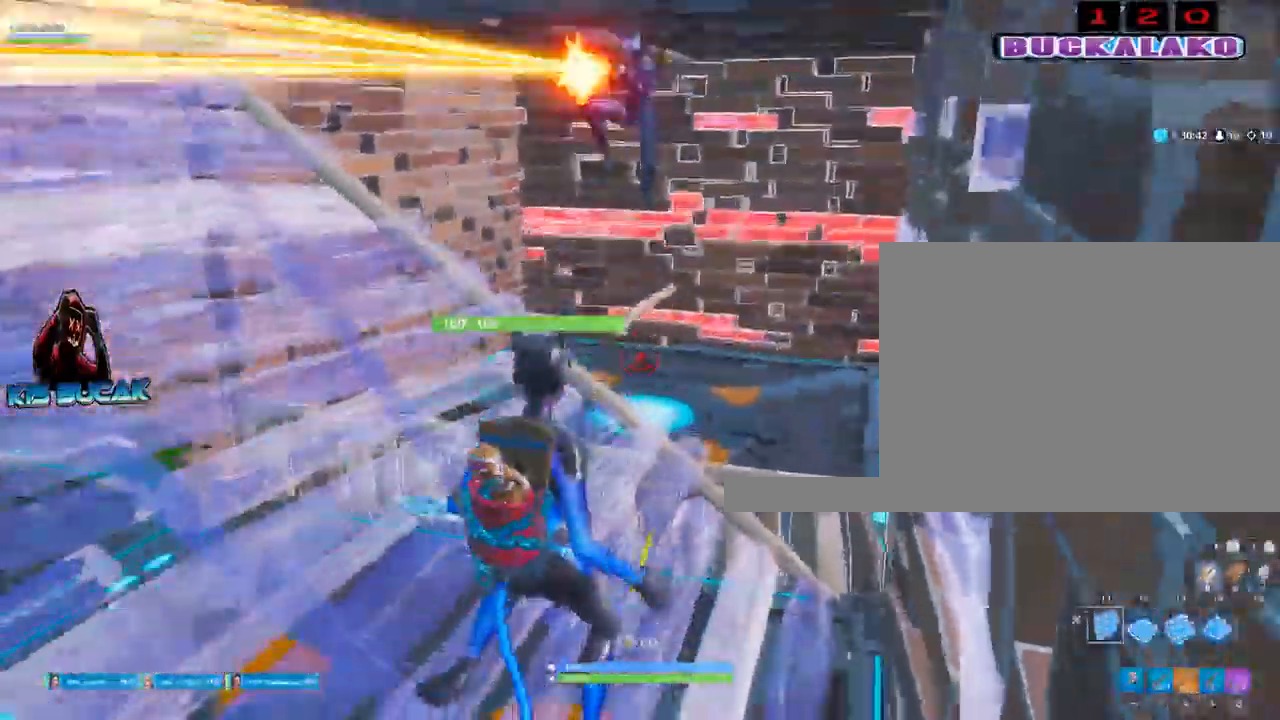
{"keys": [], "mouse": [], "events": [[200, "mouse_left", "up"], [250, "3", "down"], [283, "3", "up"], [383, "a", "up"]]}
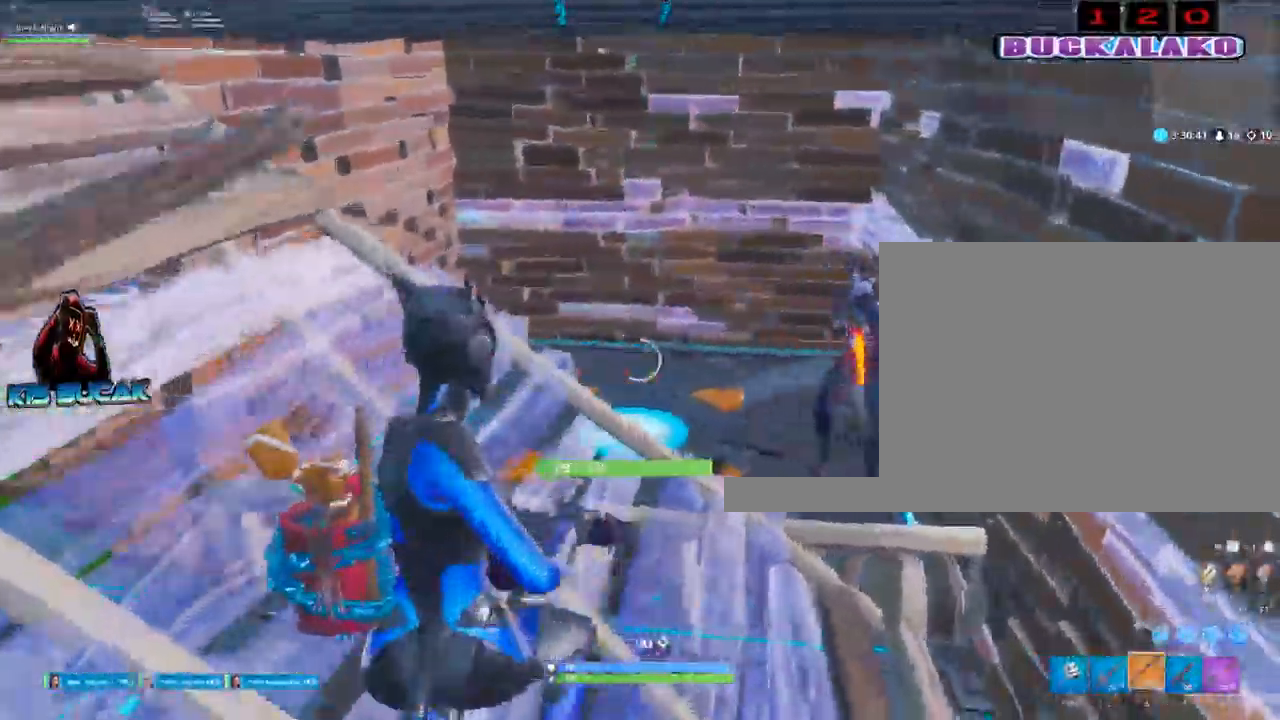
{"keys": ["d"], "mouse": ["left"], "events": [[17, "d", "down"], [400, "mouse_left", "down"]]}
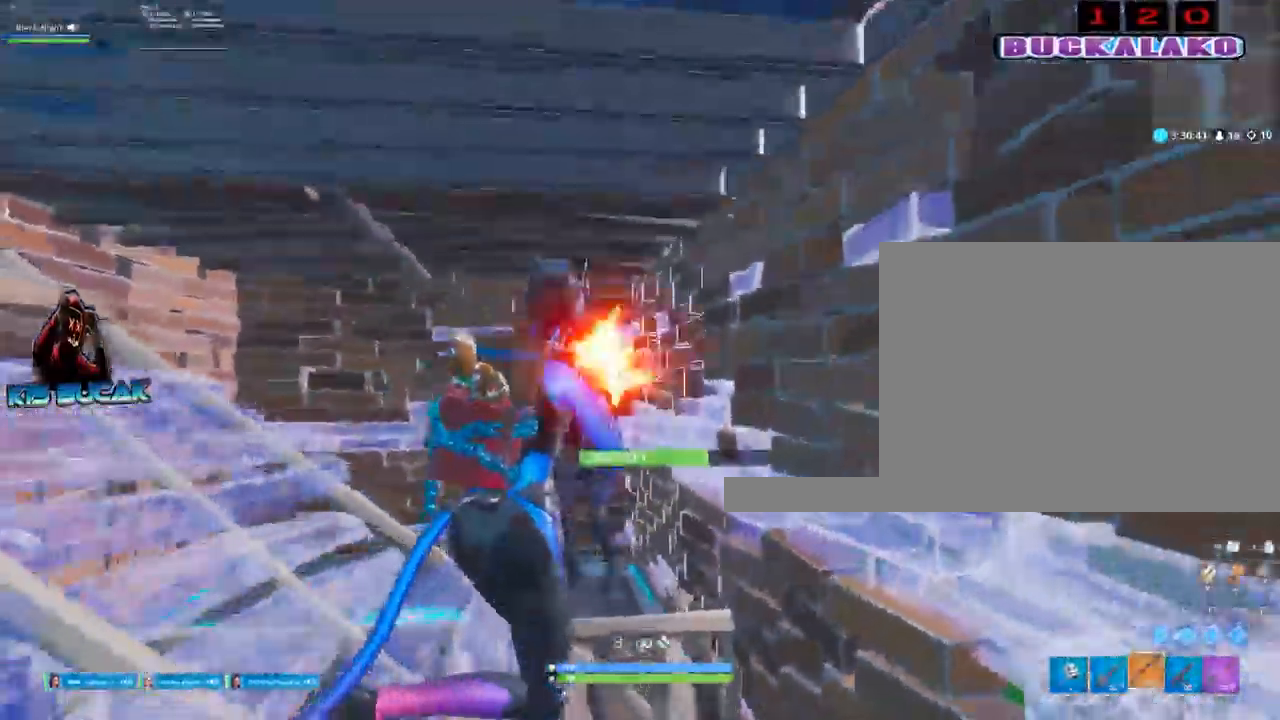
{"keys": ["a"], "mouse": [], "events": [[33, "mouse_left", "up"], [83, "a", "down"], [83, "d", "up"], [133, "mouse_left", "down"], [283, "mouse_left", "up"], [317, "4", "down"], [417, "4", "up"]]}
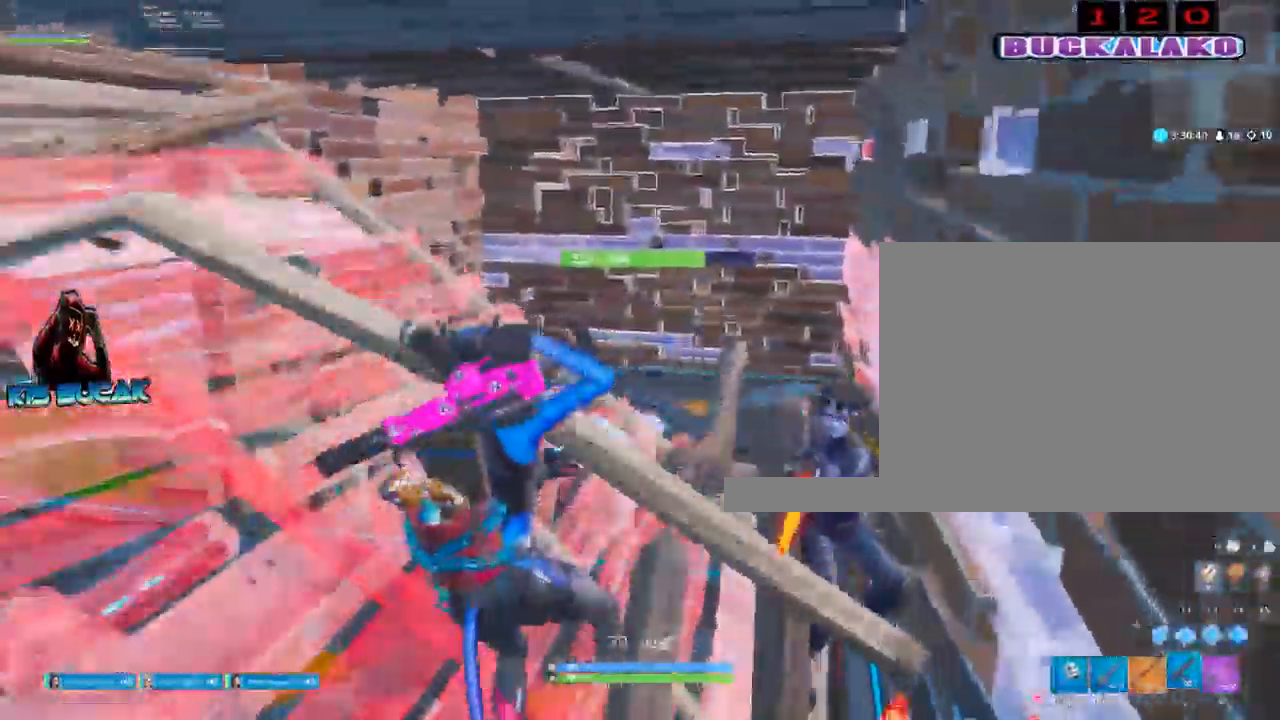
{"keys": ["a", "w"], "mouse": ["left"], "events": [[17, "w", "down"], [100, "mouse_left", "down"]]}
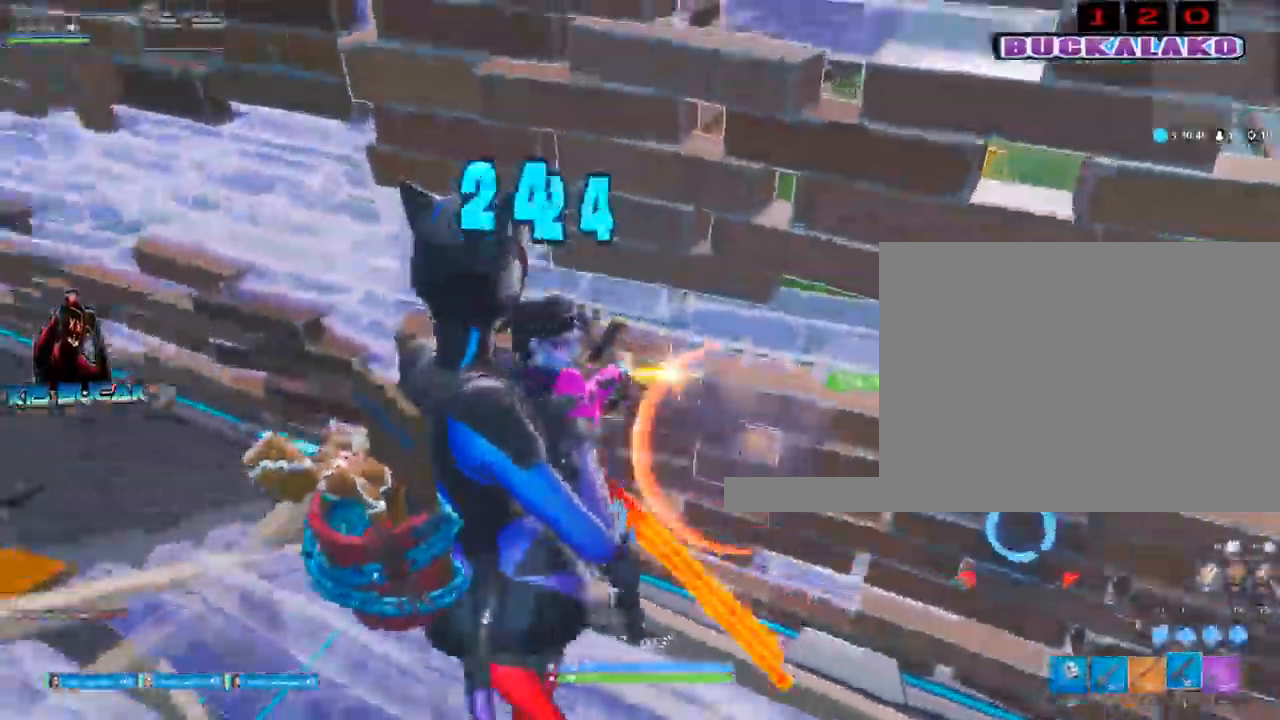
{"keys": ["d", "s"], "mouse": ["left"], "events": [[167, "d", "down"], [217, "a", "up"], [217, "w", "up"], [450, "s", "down"]]}
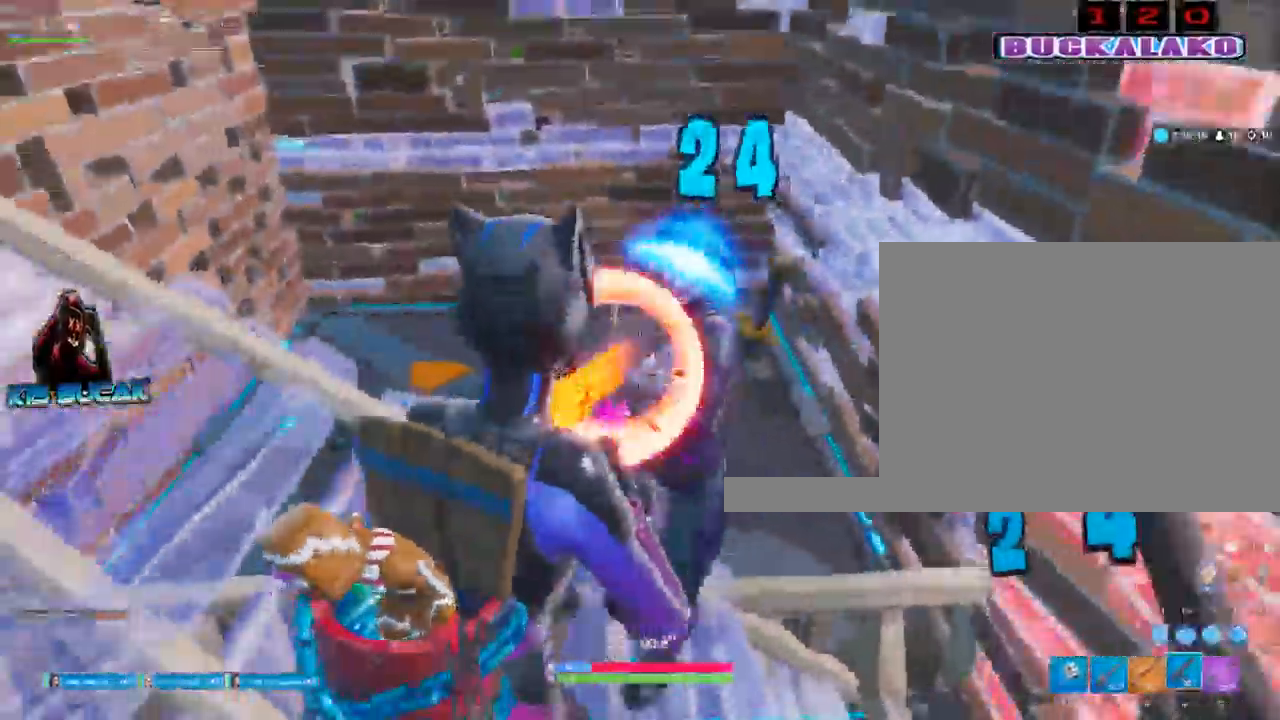
{"keys": ["a", "s"], "mouse": ["left"], "events": [[183, "d", "up"], [233, "a", "down"]]}
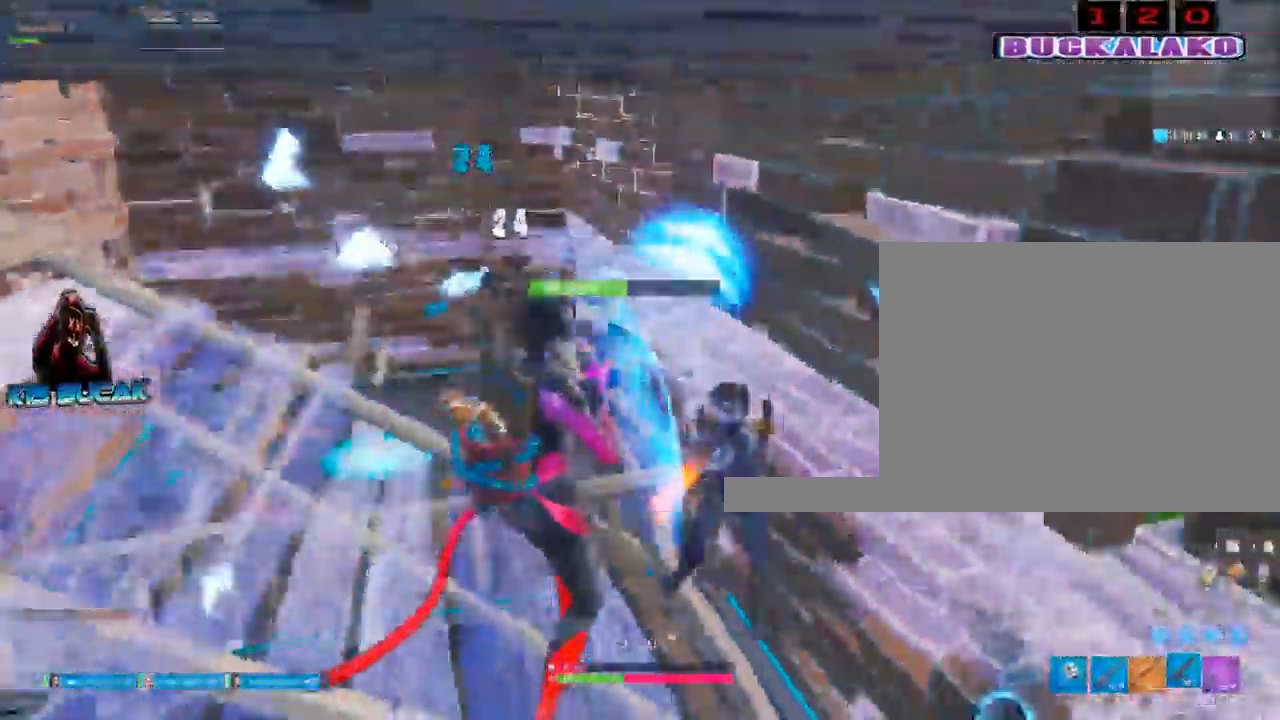
{"keys": ["a", "s"], "mouse": ["left"], "events": []}
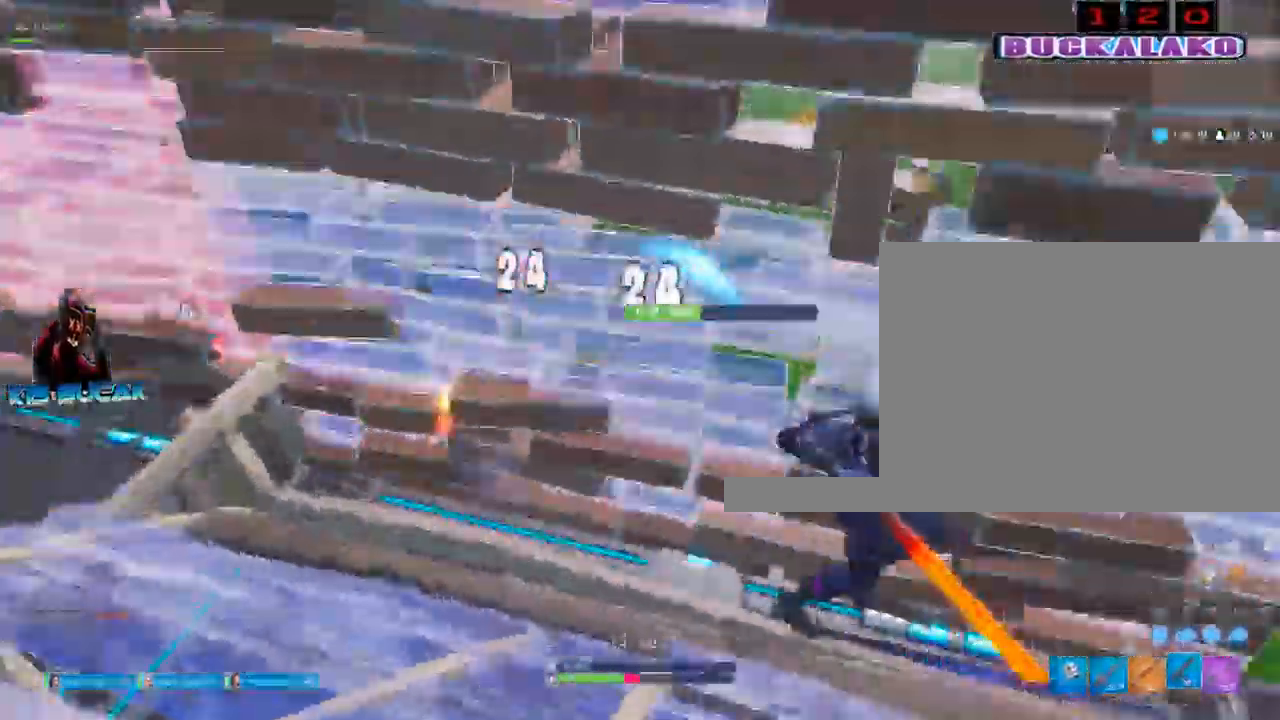
{"keys": ["a"], "mouse": ["left"], "events": [[67, "s", "up"]]}
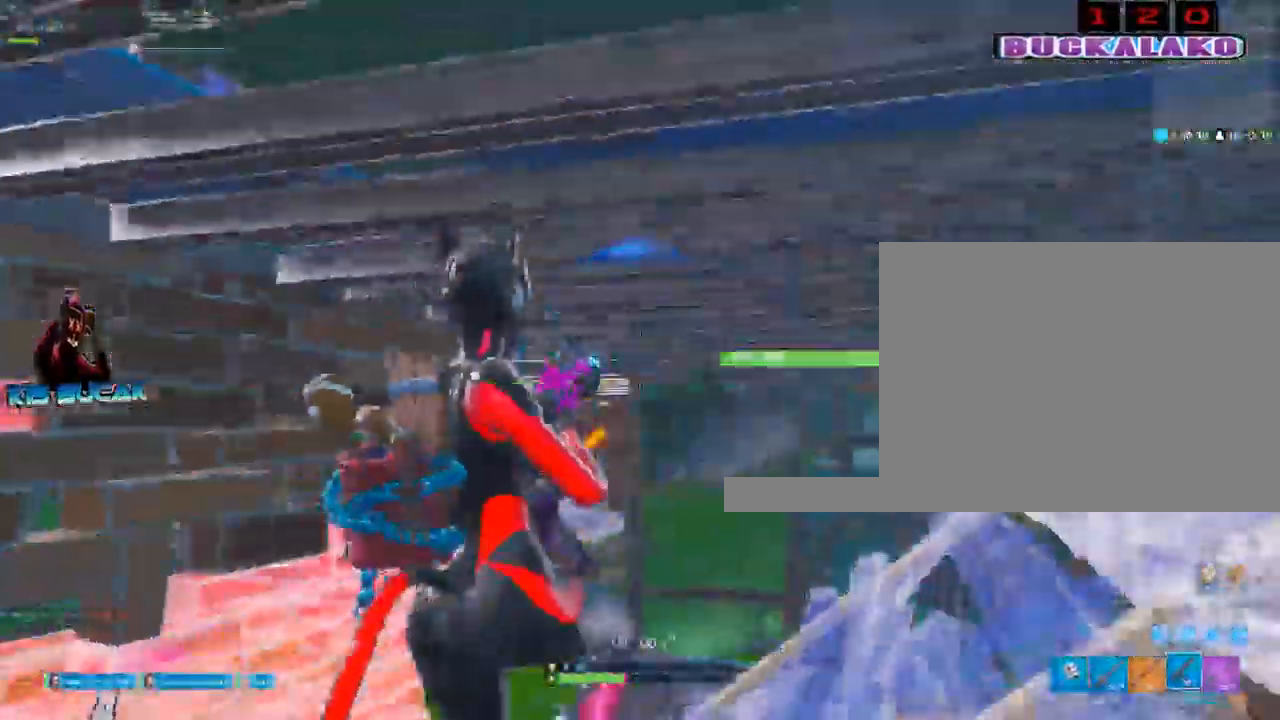
{"keys": ["a"], "mouse": ["left"], "events": []}
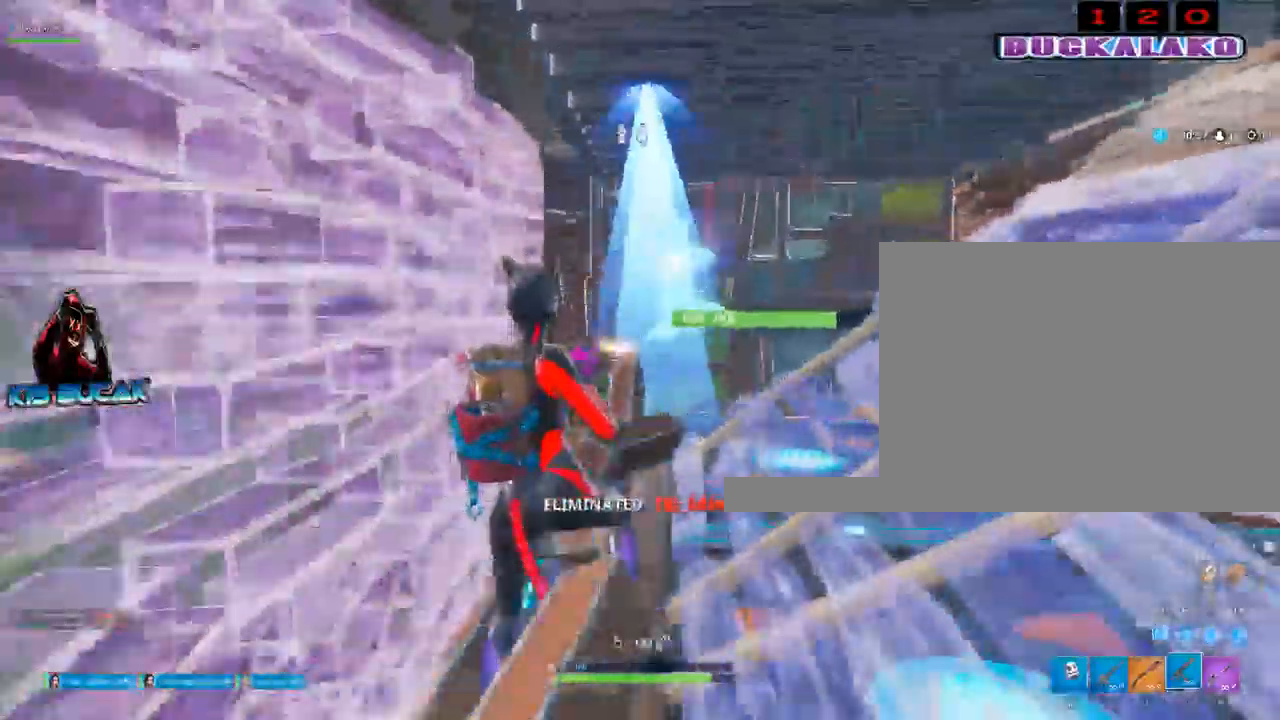
{"keys": ["w"], "mouse": [], "events": [[17, "a", "up"], [17, "d", "down"], [50, "mouse_left", "up"], [150, "3", "down"], [283, "3", "up"], [383, "w", "down"], [483, "d", "up"]]}
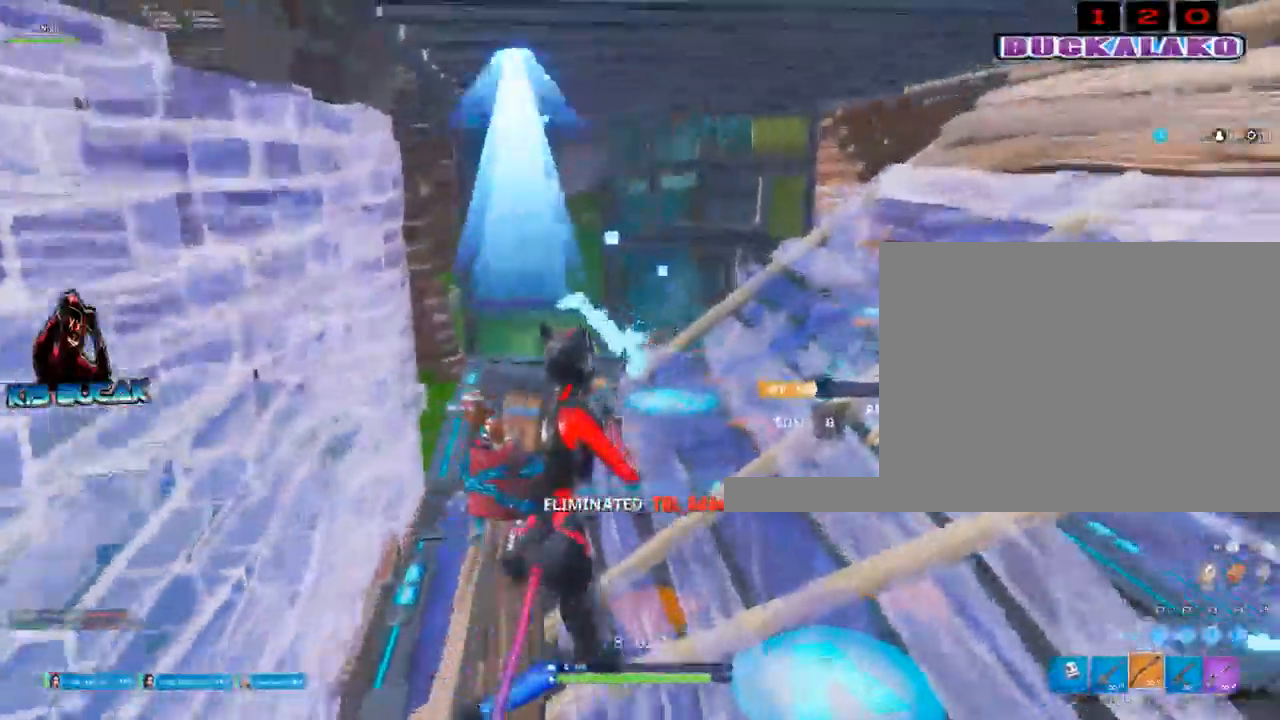
{"keys": ["w"], "mouse": [], "events": [[117, "r", "down"], [217, "r", "up"], [300, "r", "down"], [400, "r", "up"]]}
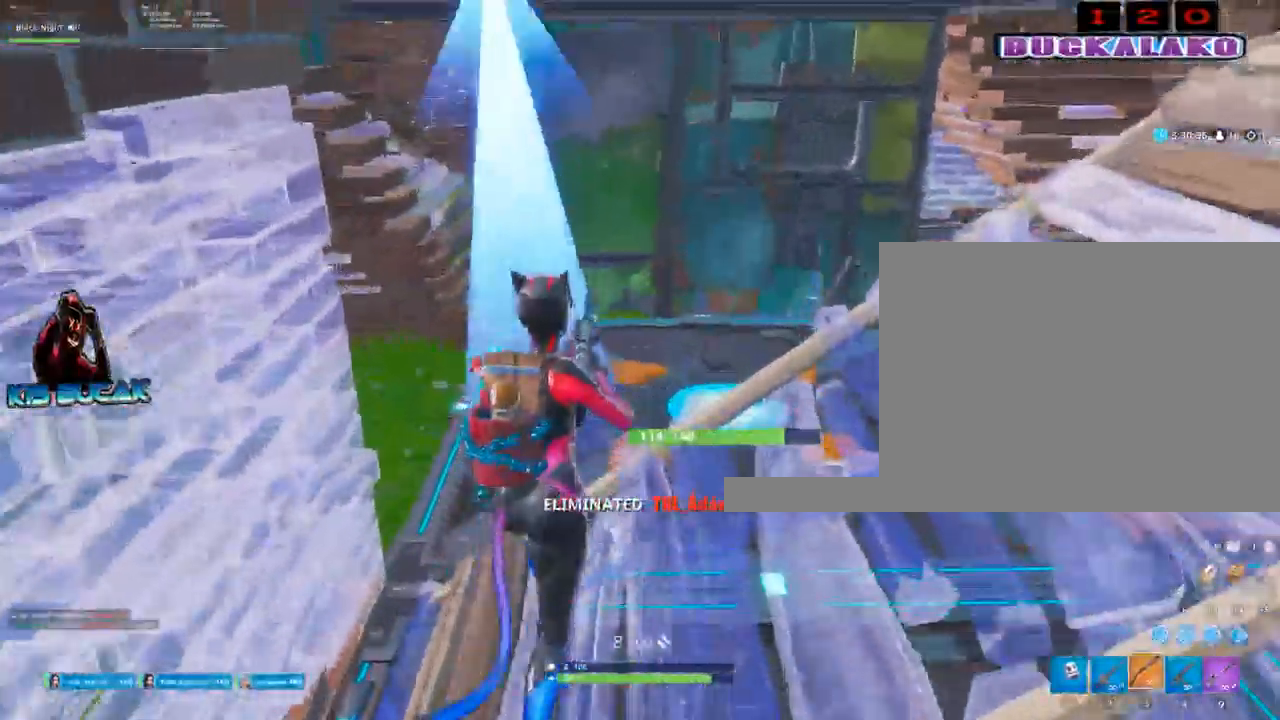
{"keys": ["w"], "mouse": [], "events": [[83, "r", "down"], [233, "r", "up"]]}
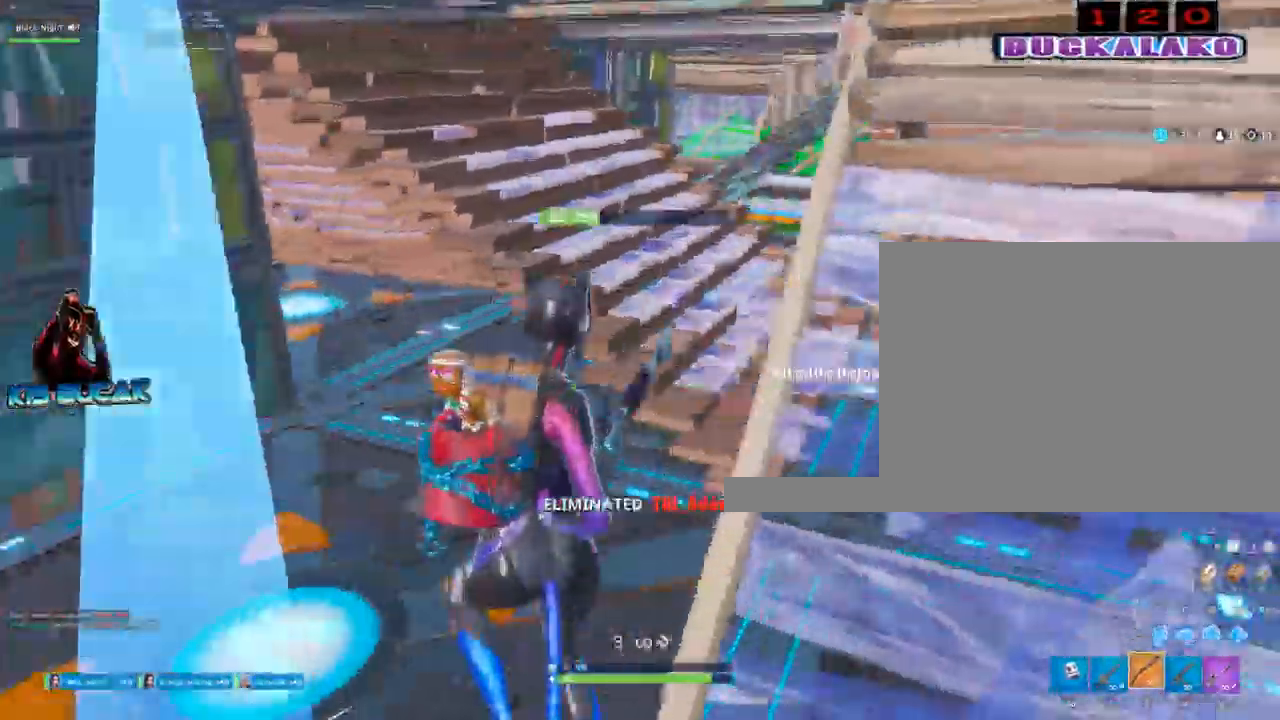
{"keys": ["w"], "mouse": [], "events": []}
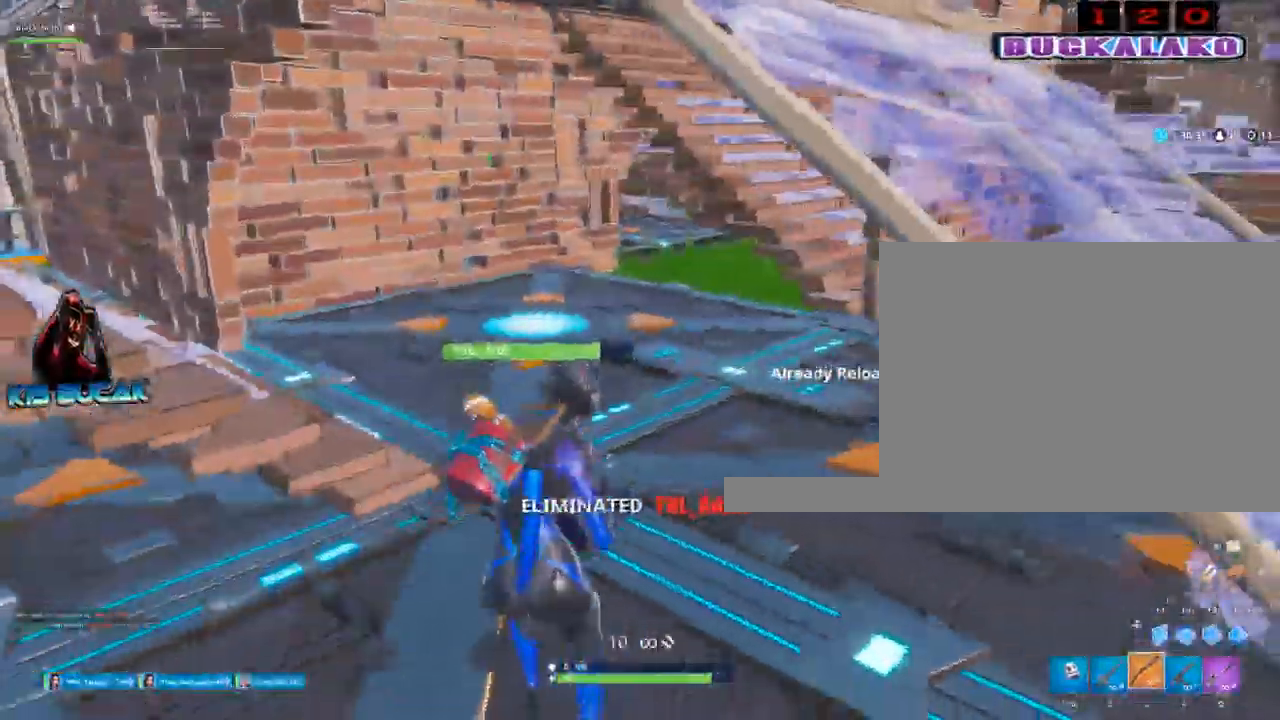
{"keys": ["a"], "mouse": [], "events": [[67, "a", "down"], [217, "space", "down"], [300, "space", "up"], [300, "w", "up"]]}
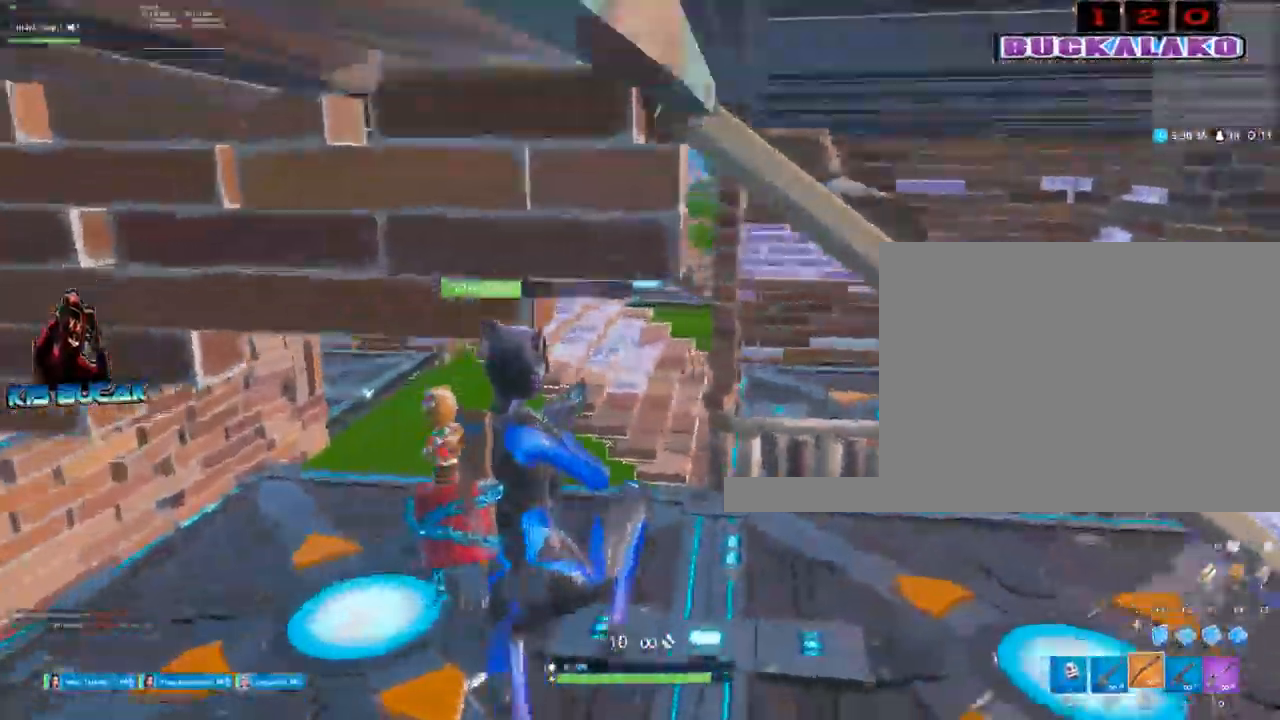
{"keys": ["w"], "mouse": [], "events": [[83, "w", "down"], [133, "a", "up"]]}
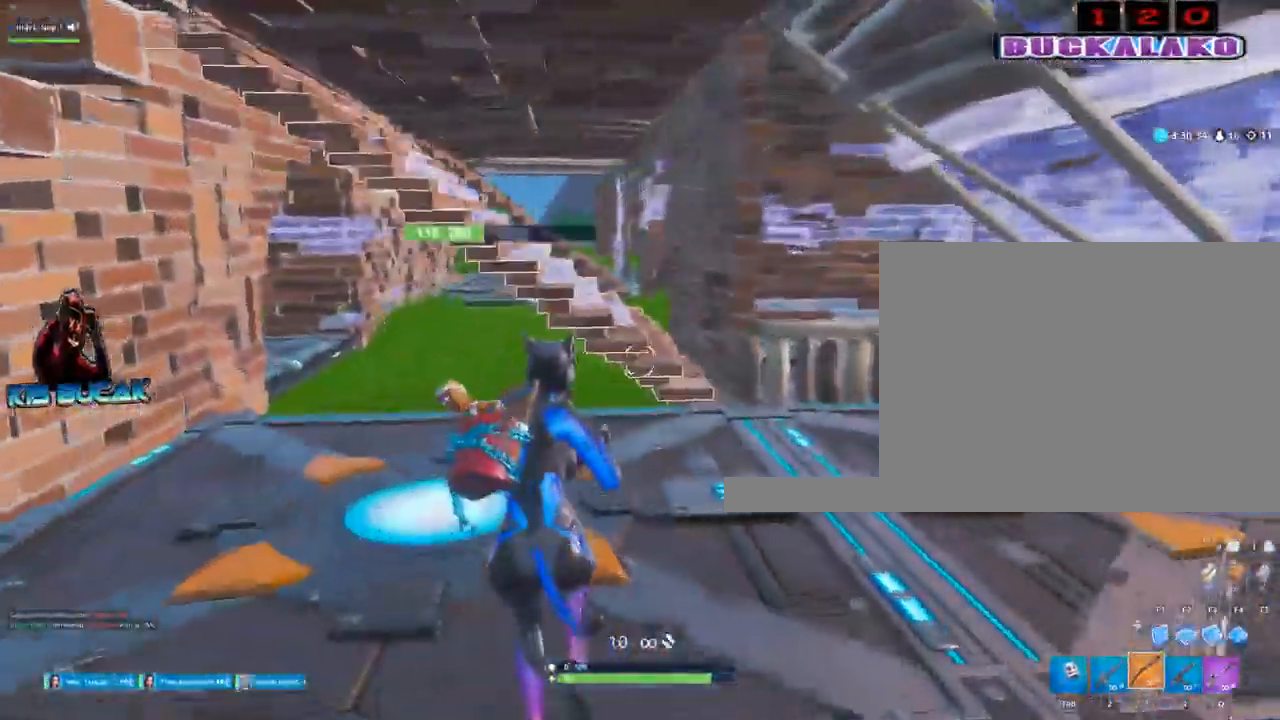
{"keys": ["w"], "mouse": [], "events": []}
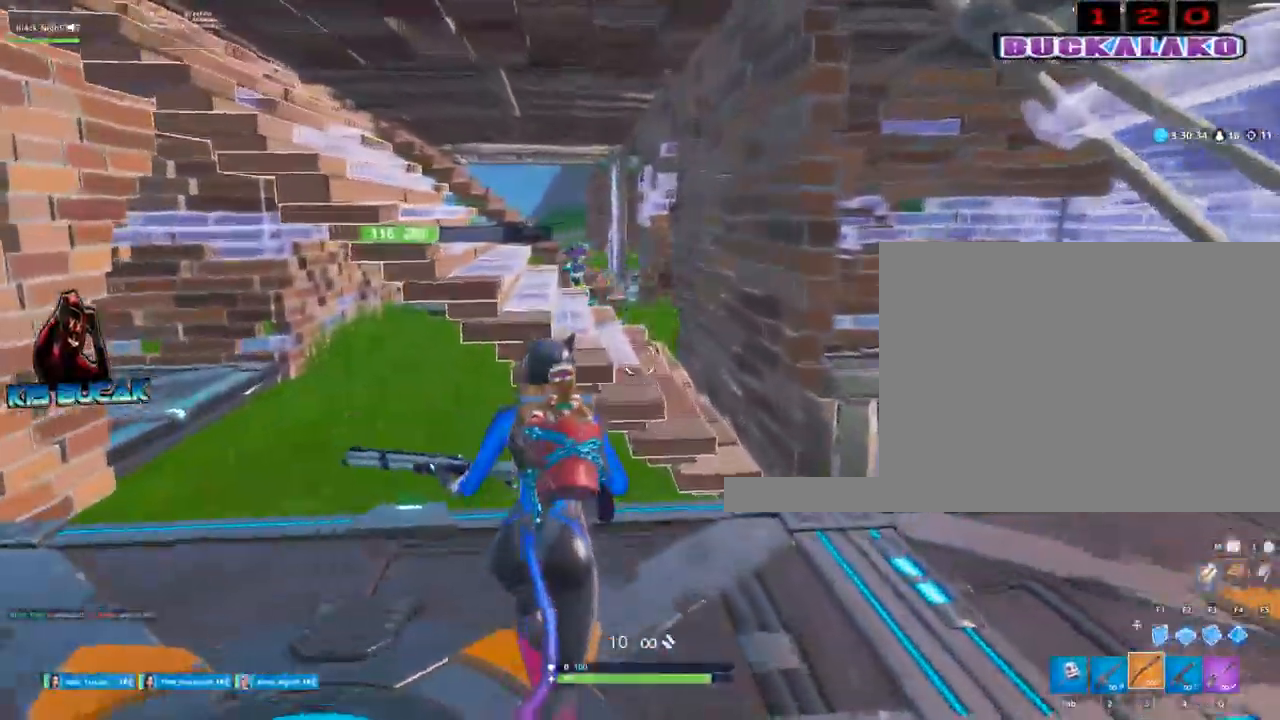
{"keys": ["w"], "mouse": [], "events": [[167, "space", "down"], [350, "space", "up"]]}
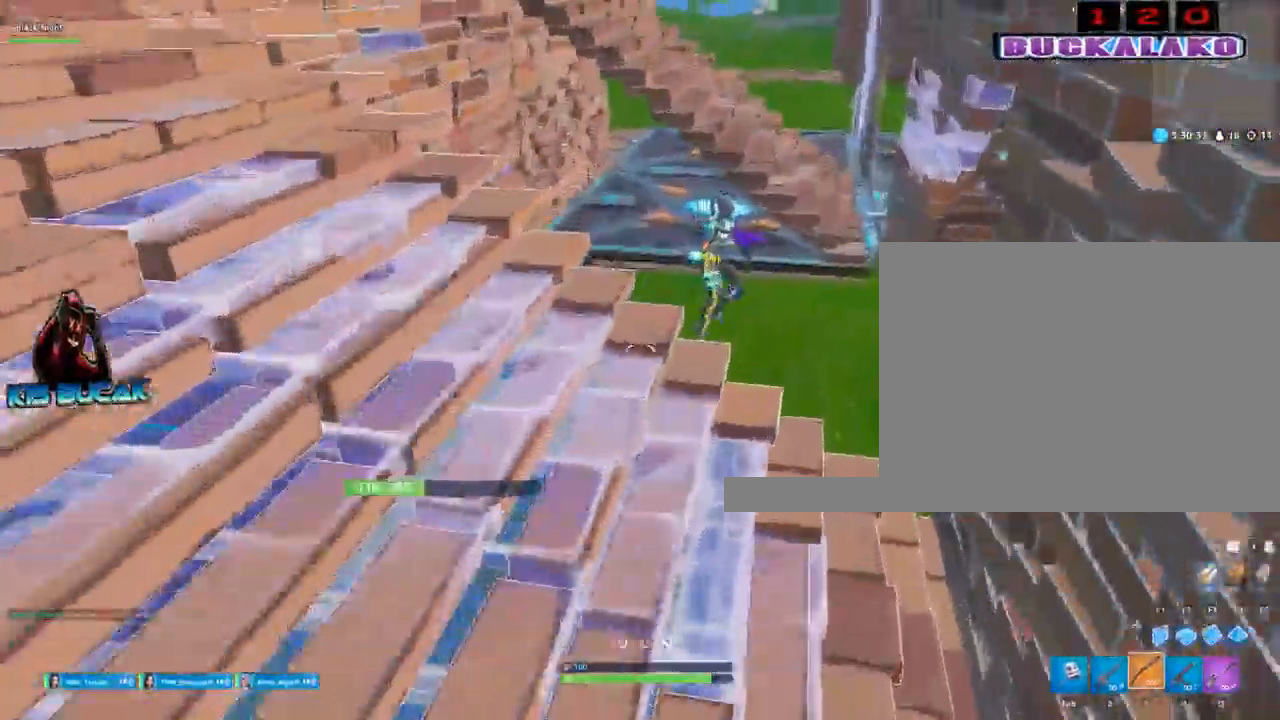
{"keys": ["2", "a", "w"], "mouse": [], "events": [[33, "d", "down"], [183, "d", "up"], [317, "mouse_left", "down"], [367, "w", "up"], [417, "mouse_left", "up"], [467, "2", "down"], [467, "a", "down"], [467, "w", "down"]]}
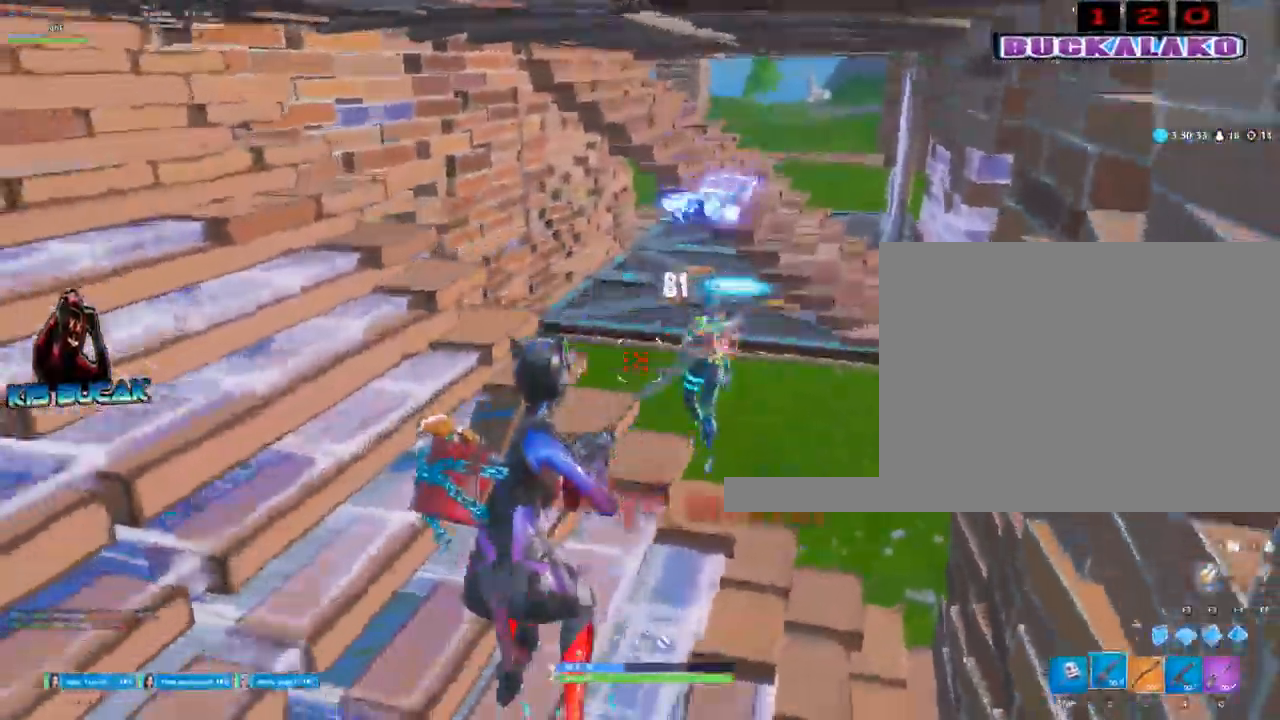
{"keys": ["d", "w"], "mouse": [], "events": [[50, "2", "up"], [200, "mouse_left", "down"], [250, "a", "up"], [250, "d", "down"], [483, "mouse_left", "up"]]}
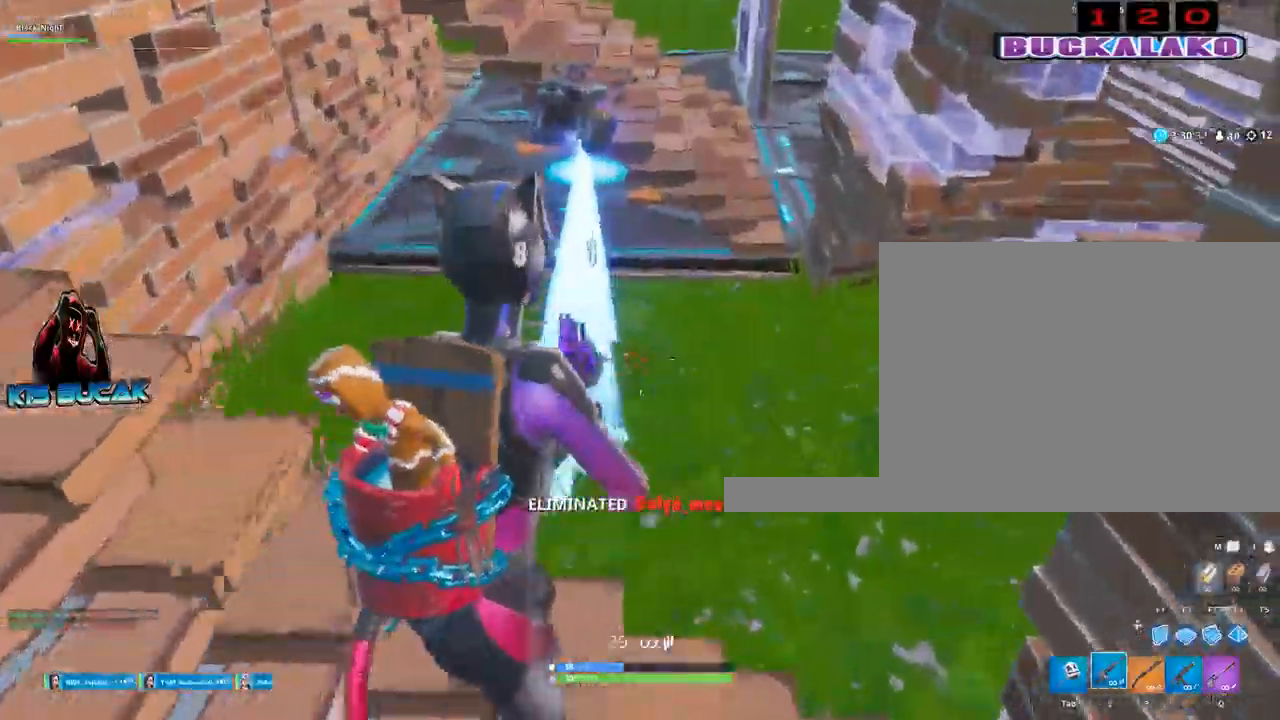
{"keys": ["a", "w"], "mouse": [], "events": [[33, "d", "up"], [67, "a", "down"], [117, "3", "down"], [267, "3", "up"]]}